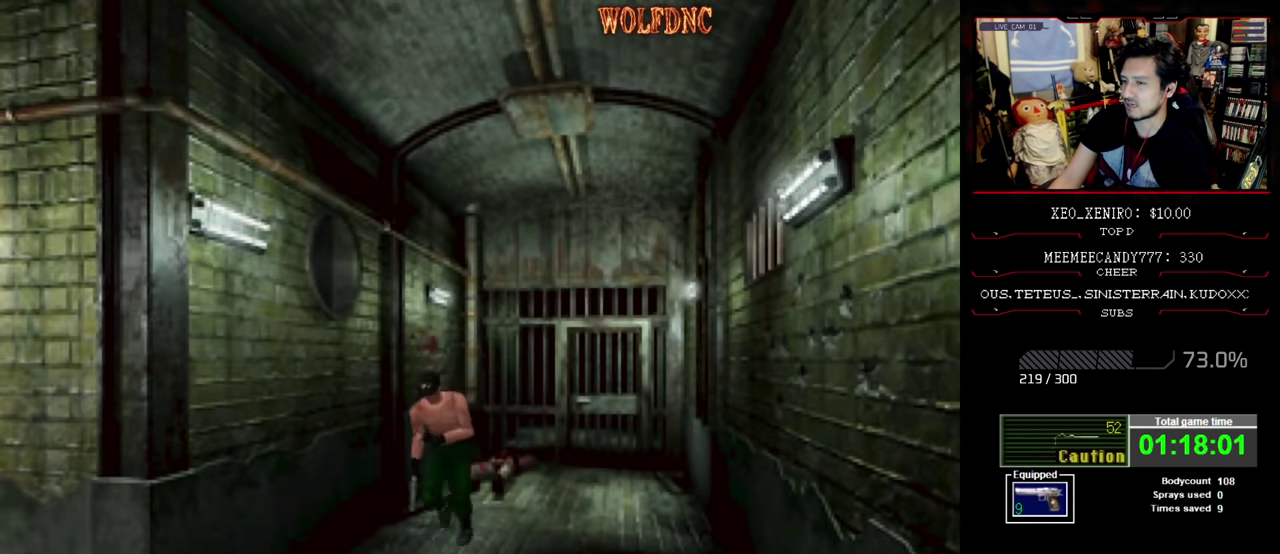
Gameplay with a controller (PlayStation layout); each line is a JSON object with the inputs held at the frame after it. "events" lists button and stick changes between this image and that frame as [ms after this image, input, new state], when the widget could be followed in between. Not read: L3 R3.
{"buttons": ["SQUARE", "DPAD_UP"], "events": []}
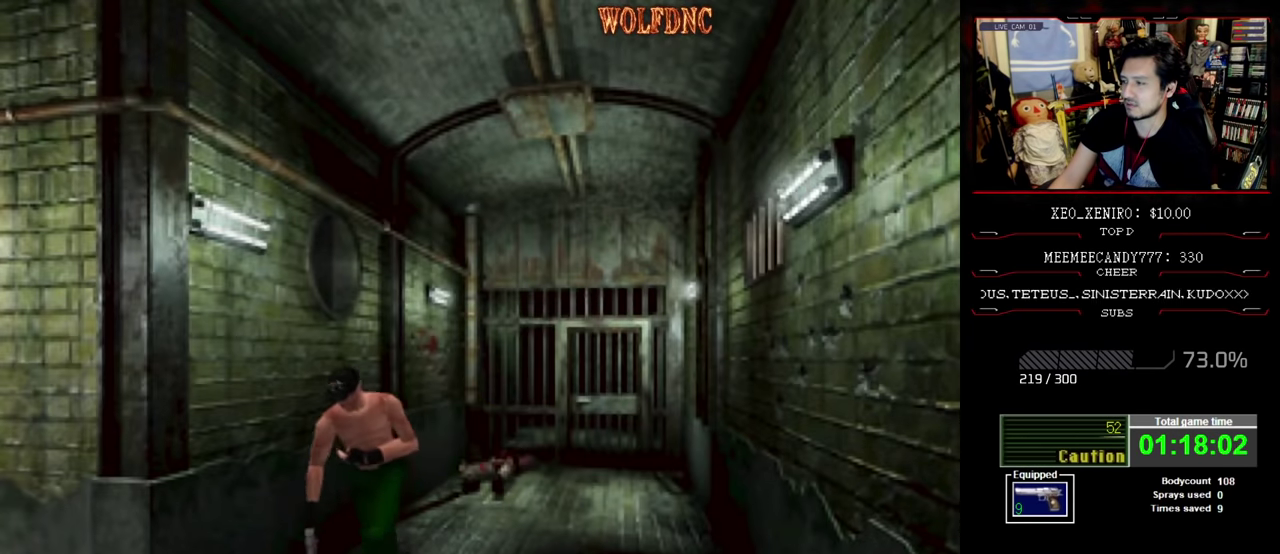
{"buttons": ["SQUARE", "DPAD_UP", "DPAD_RIGHT"], "events": [[384, "DPAD_RIGHT", "down"]]}
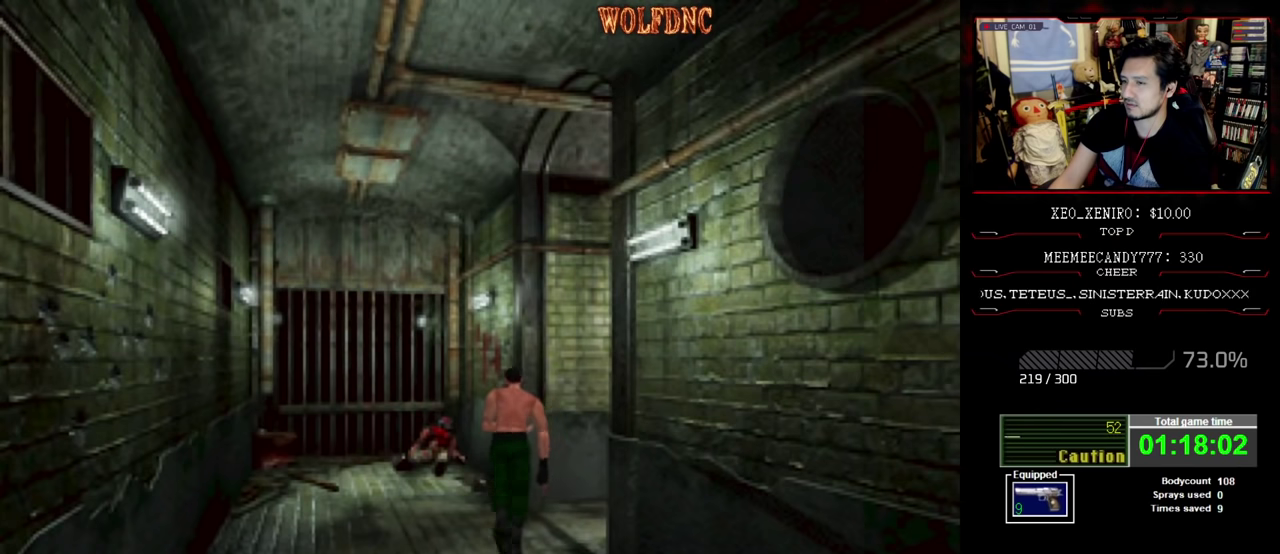
{"buttons": ["SQUARE", "DPAD_UP", "DPAD_RIGHT"], "events": []}
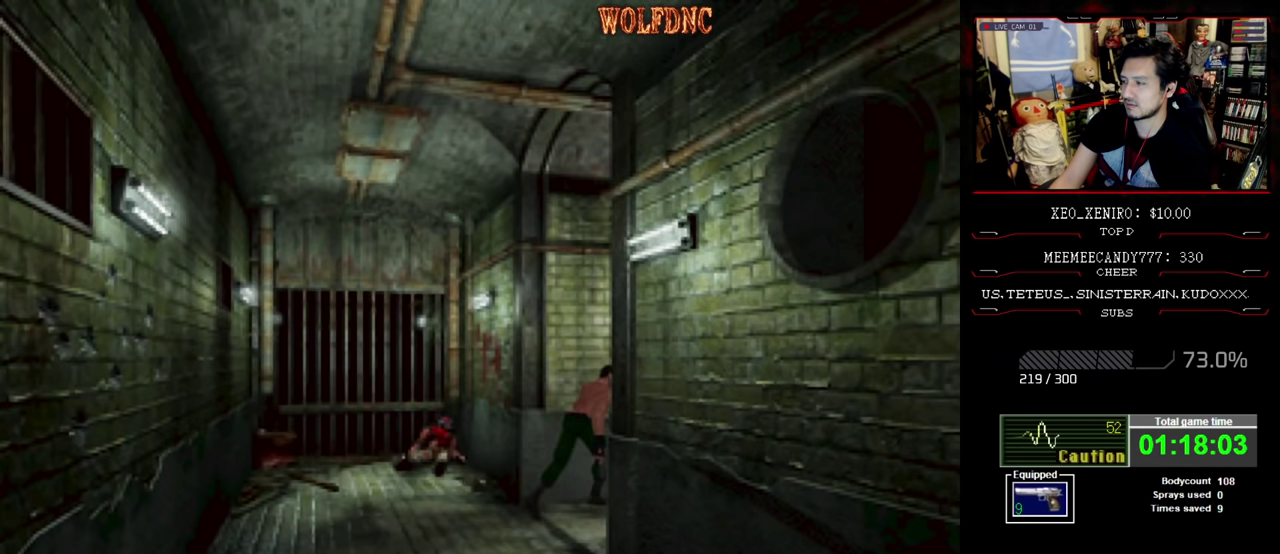
{"buttons": ["SQUARE", "DPAD_UP"], "events": [[50, "DPAD_RIGHT", "up"]]}
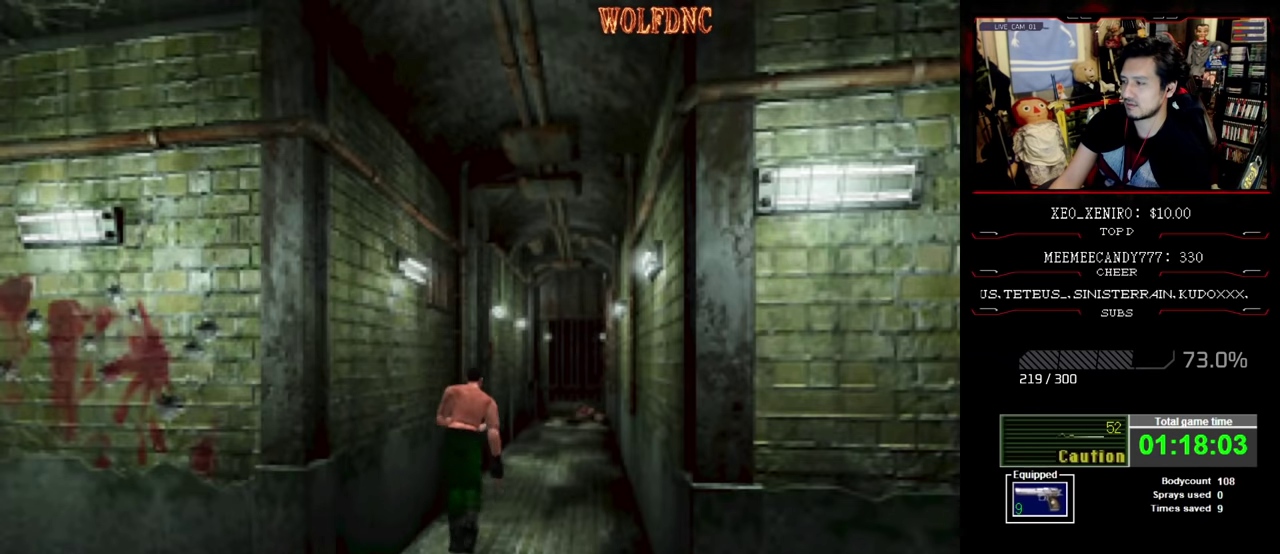
{"buttons": ["SQUARE", "DPAD_UP"], "events": []}
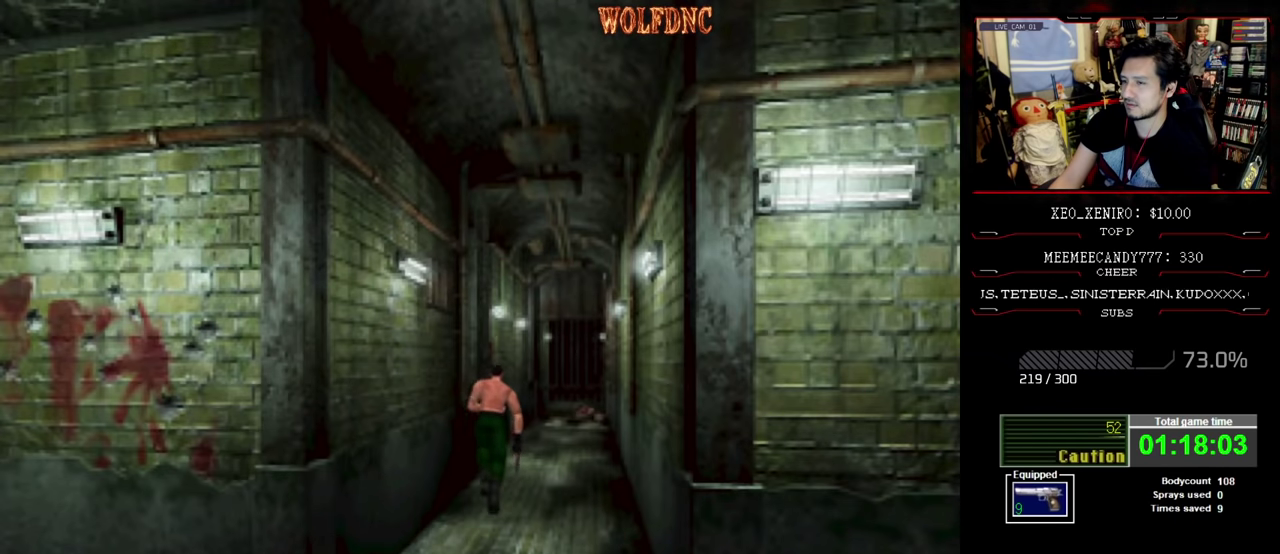
{"buttons": ["SQUARE", "DPAD_UP", "DPAD_LEFT"], "events": [[450, "DPAD_LEFT", "down"]]}
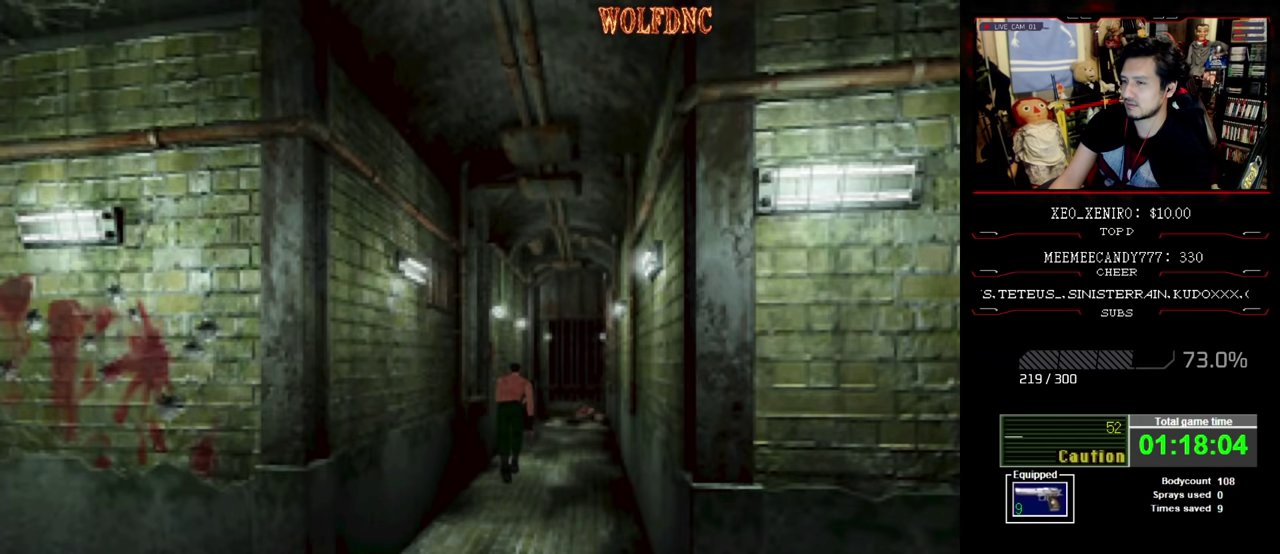
{"buttons": ["CROSS", "SQUARE", "DPAD_UP", "DPAD_LEFT"], "events": [[284, "CROSS", "down"], [334, "CROSS", "up"], [417, "CROSS", "down"]]}
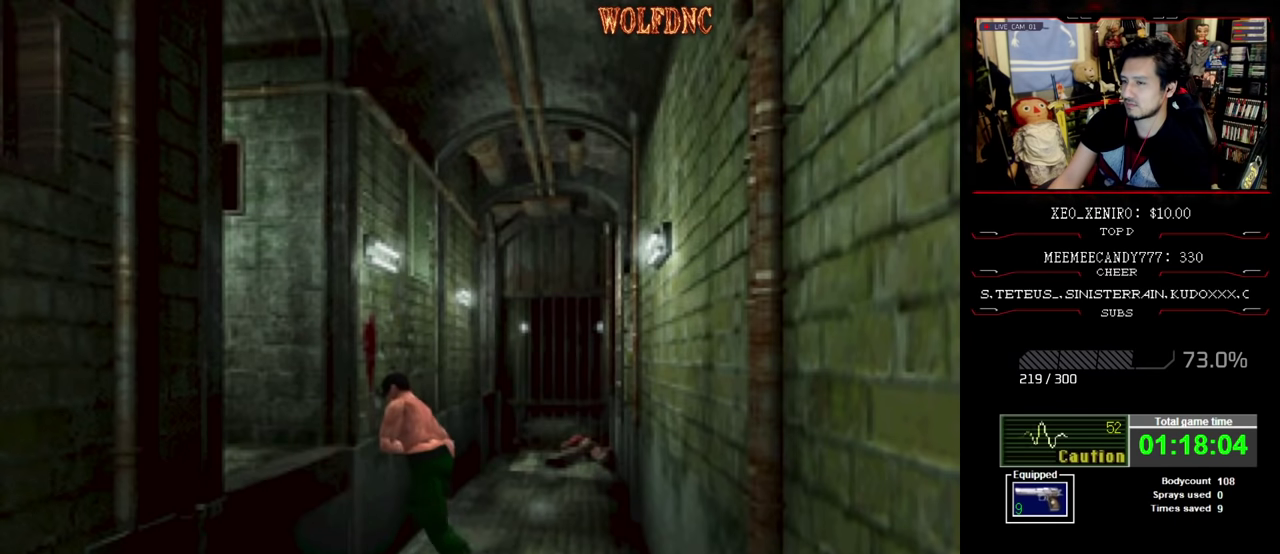
{"buttons": ["SQUARE", "DPAD_UP", "DPAD_LEFT"], "events": [[17, "CROSS", "up"]]}
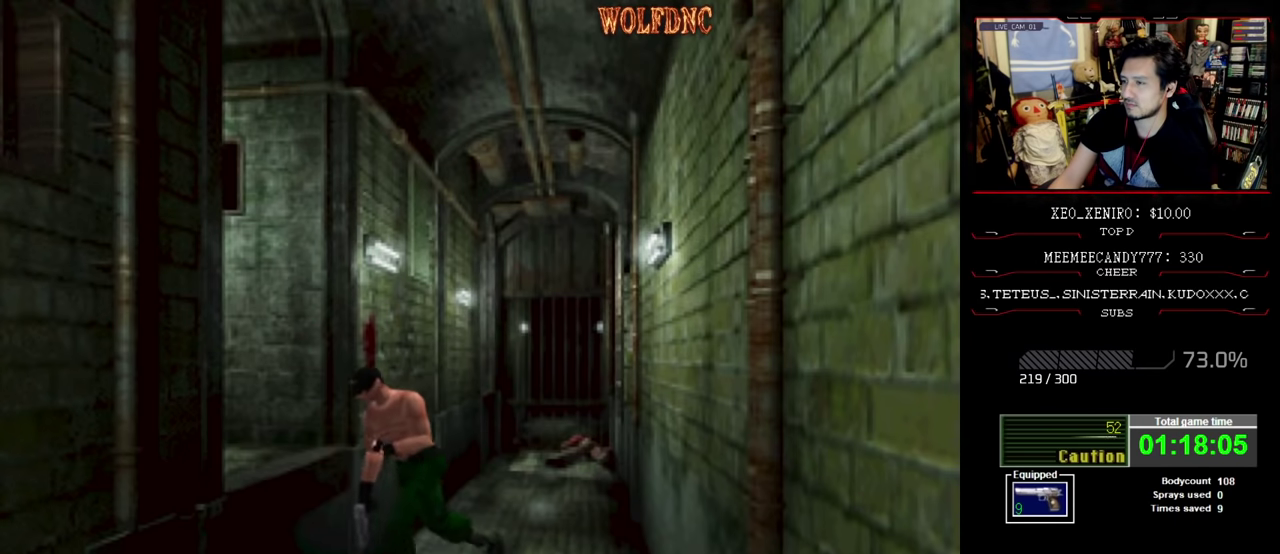
{"buttons": ["SQUARE", "DPAD_UP"], "events": [[84, "DPAD_LEFT", "up"], [117, "CROSS", "down"], [117, "DPAD_RIGHT", "down"], [217, "CROSS", "up"], [400, "CROSS", "down"], [400, "DPAD_RIGHT", "up"], [500, "CROSS", "up"]]}
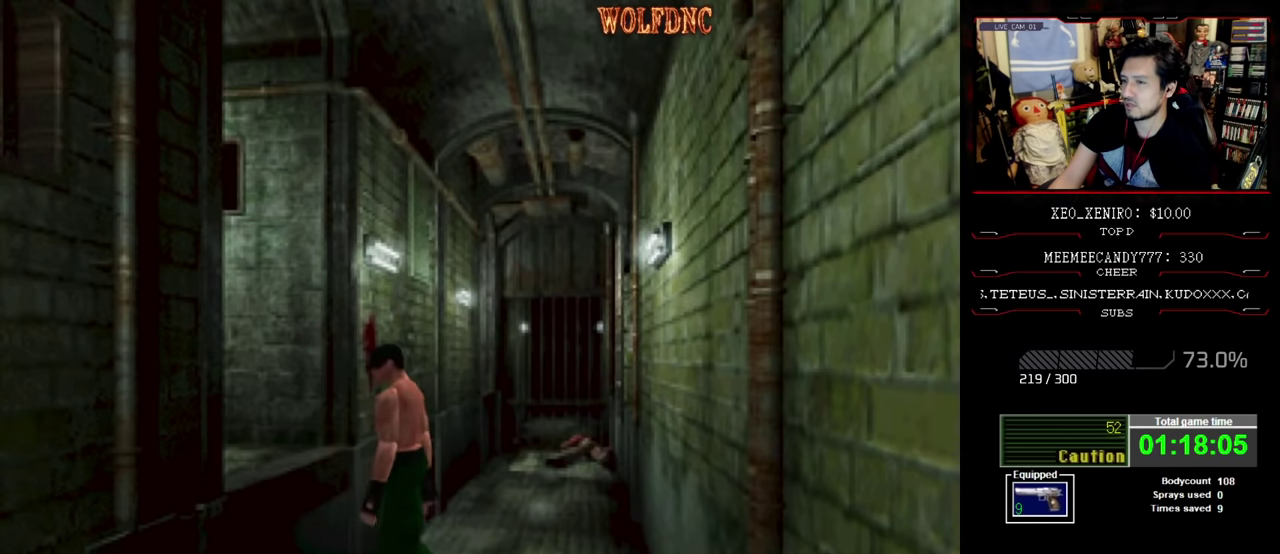
{"buttons": ["SQUARE"], "events": [[134, "CROSS", "down"], [417, "DPAD_UP", "up"], [467, "CROSS", "up"]]}
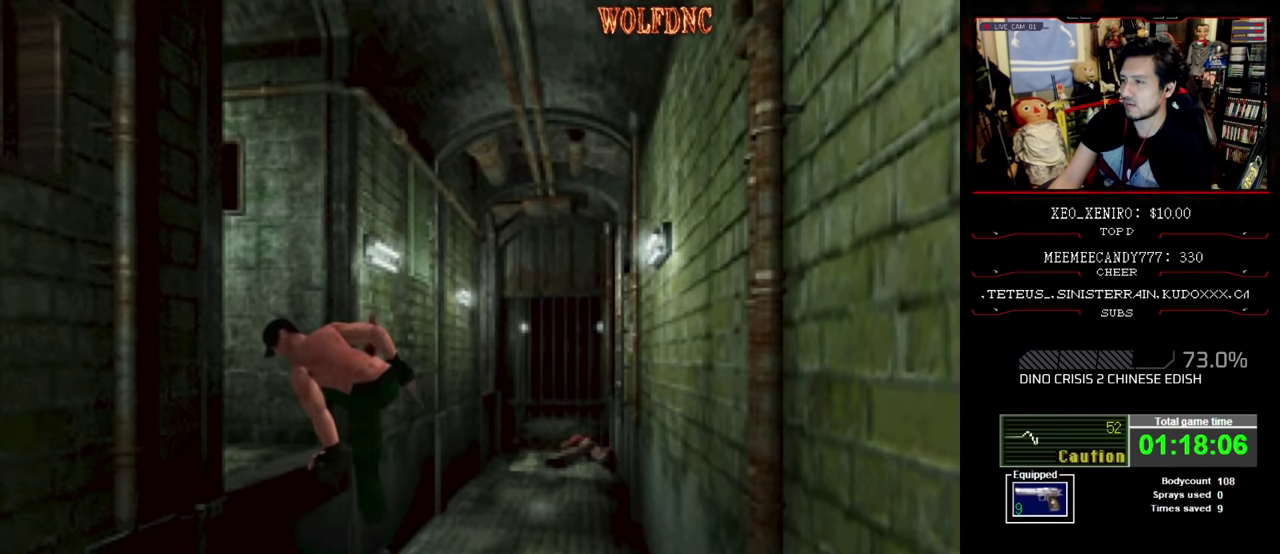
{"buttons": ["SQUARE", "DPAD_UP"], "events": [[67, "CROSS", "down"], [100, "DPAD_UP", "down"], [150, "CROSS", "up"]]}
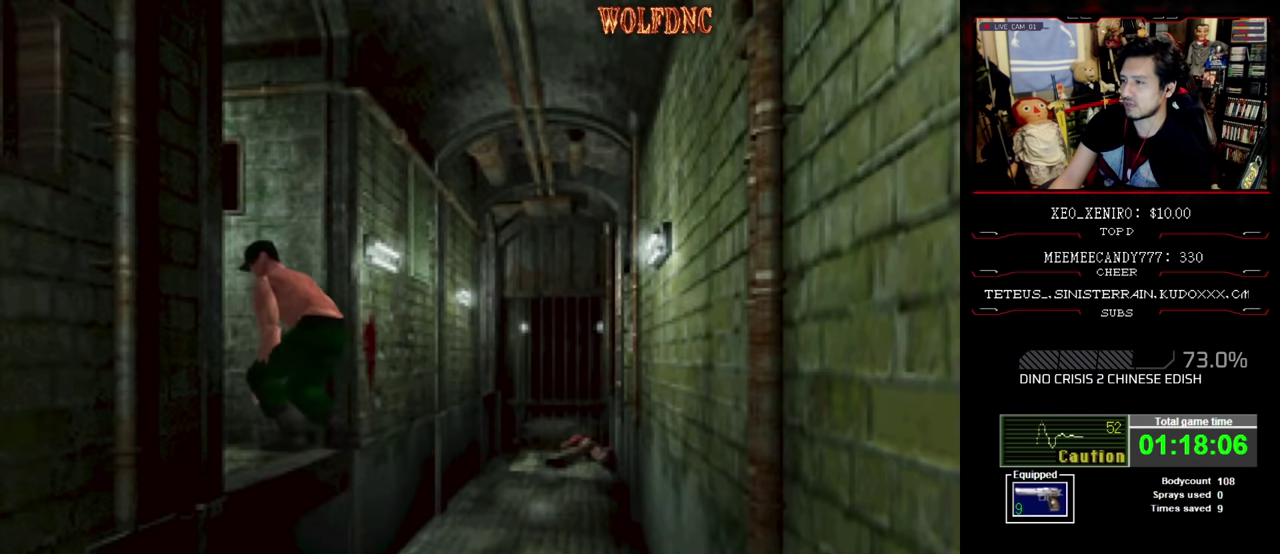
{"buttons": ["SQUARE", "DPAD_UP"], "events": []}
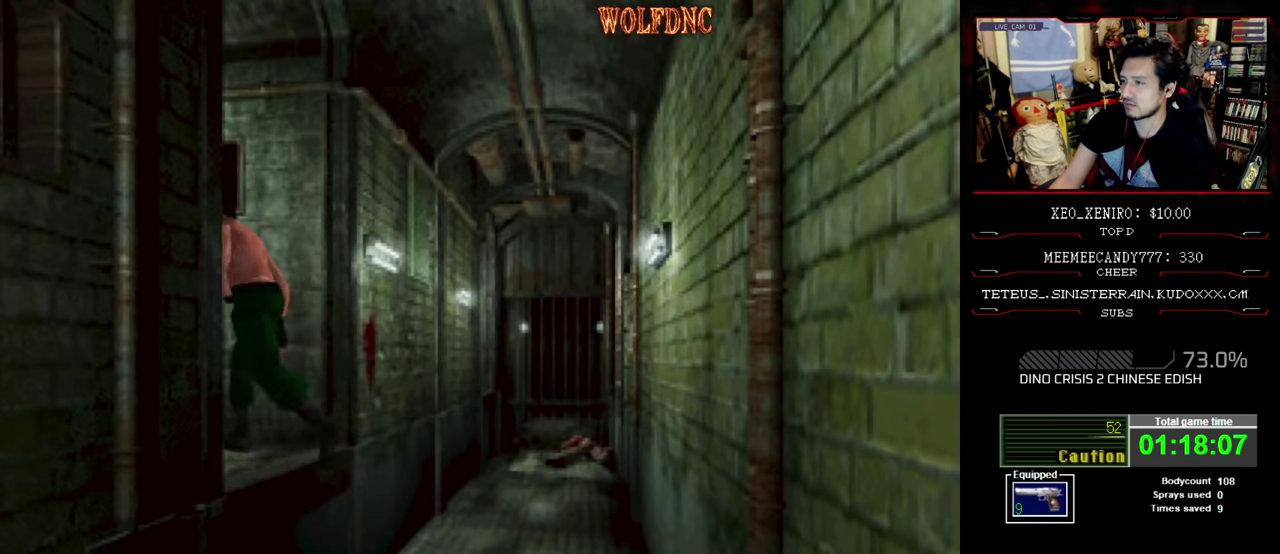
{"buttons": ["SQUARE", "DPAD_UP"], "events": []}
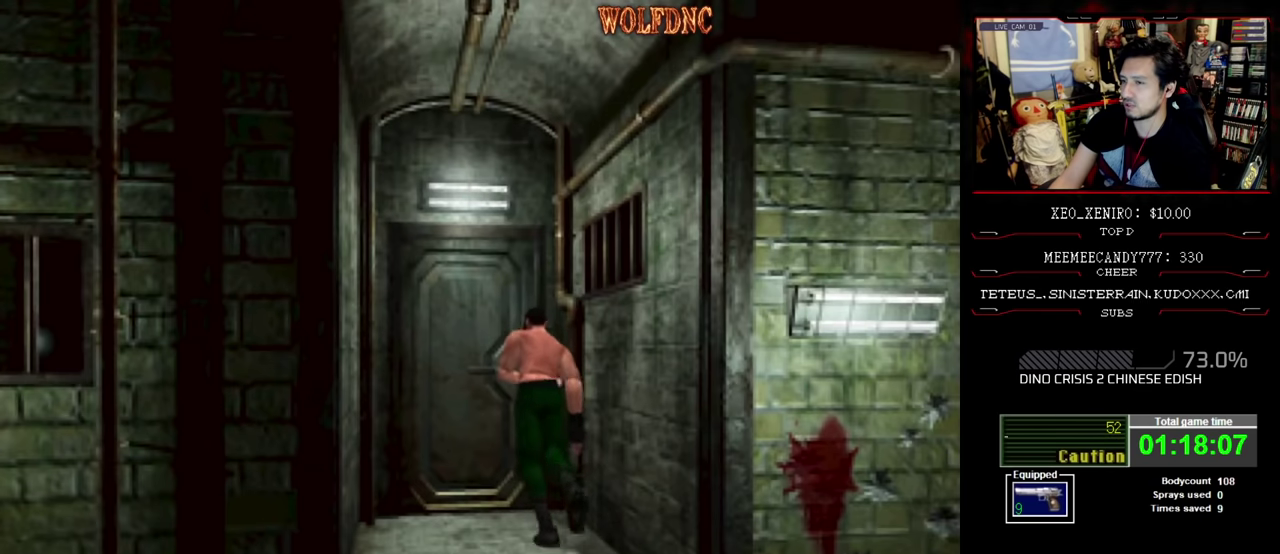
{"buttons": ["SQUARE", "DPAD_UP"], "events": [[150, "DPAD_LEFT", "down"], [184, "CROSS", "down"], [384, "DPAD_LEFT", "up"], [434, "CROSS", "up"]]}
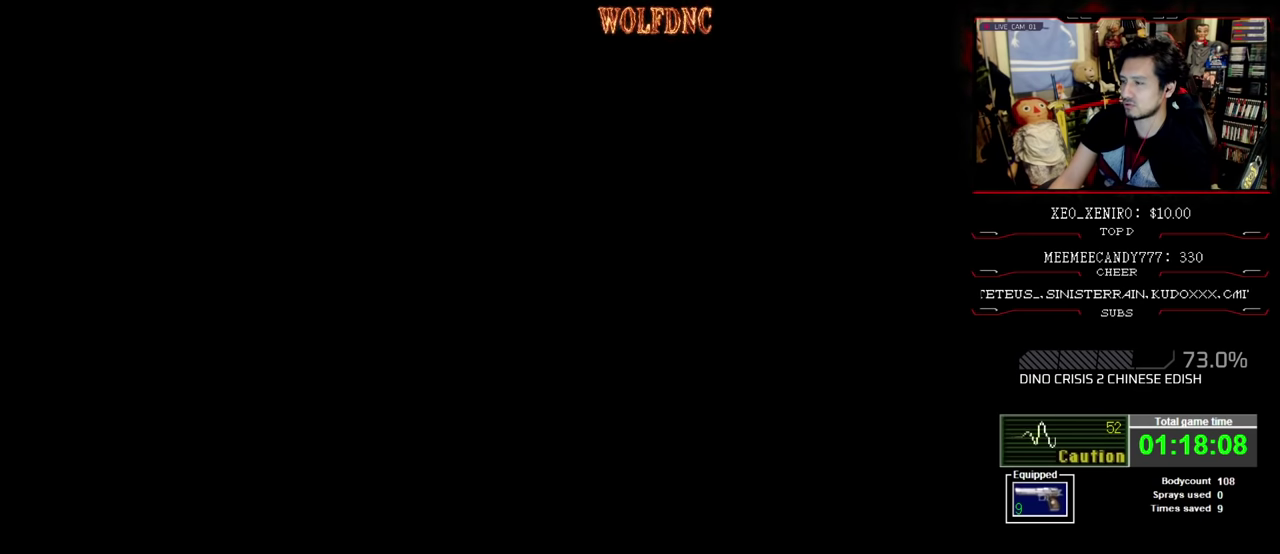
{"buttons": [], "events": [[34, "SQUARE", "up"], [84, "DPAD_UP", "up"]]}
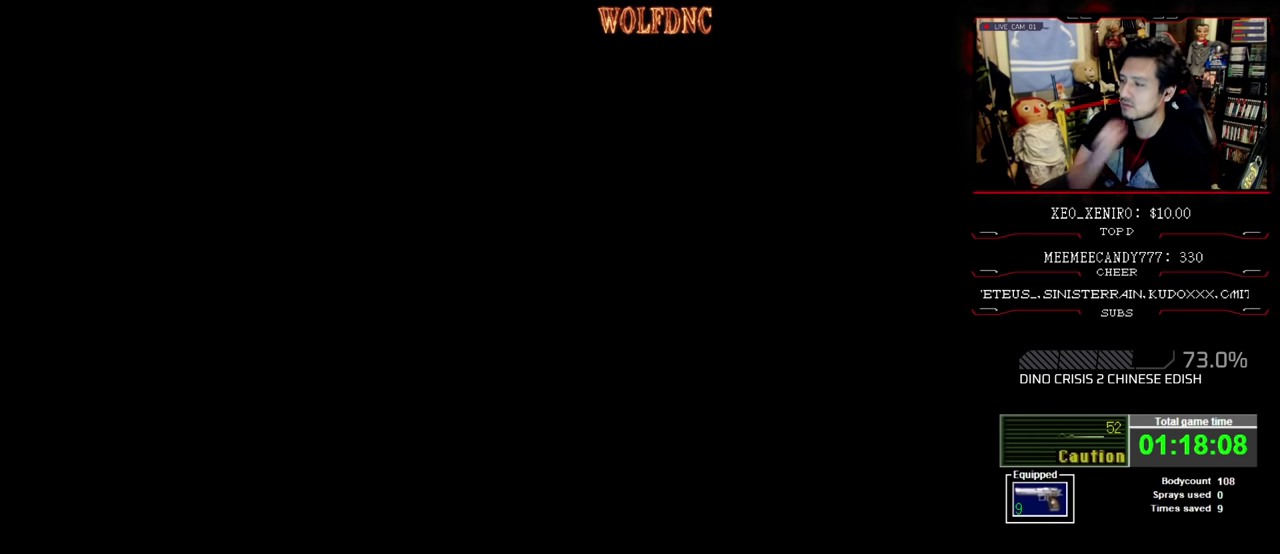
{"buttons": [], "events": []}
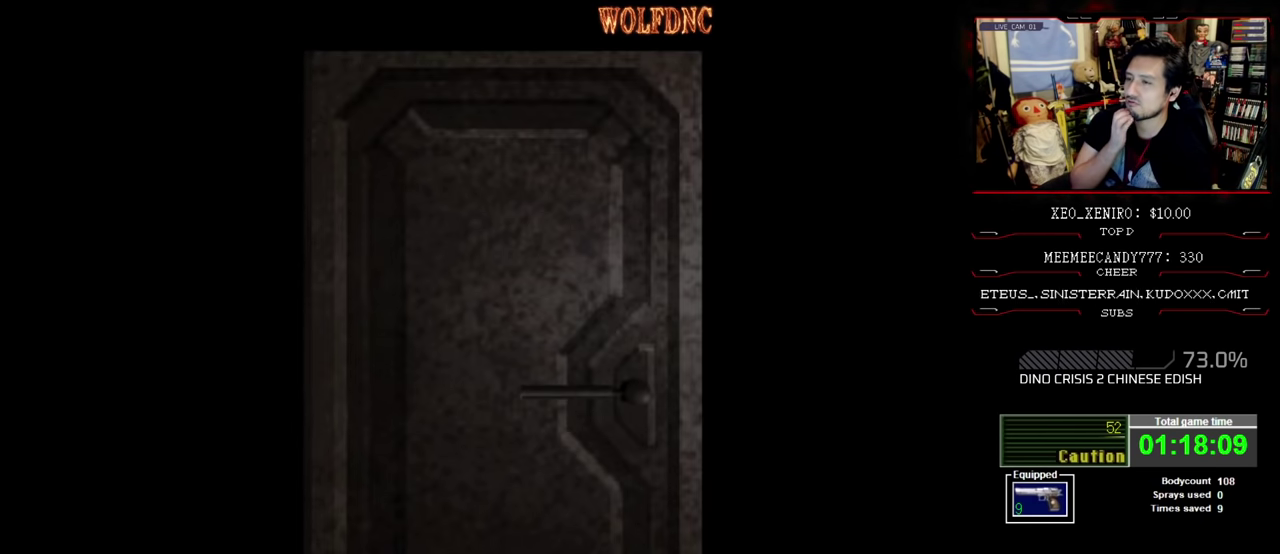
{"buttons": [], "events": []}
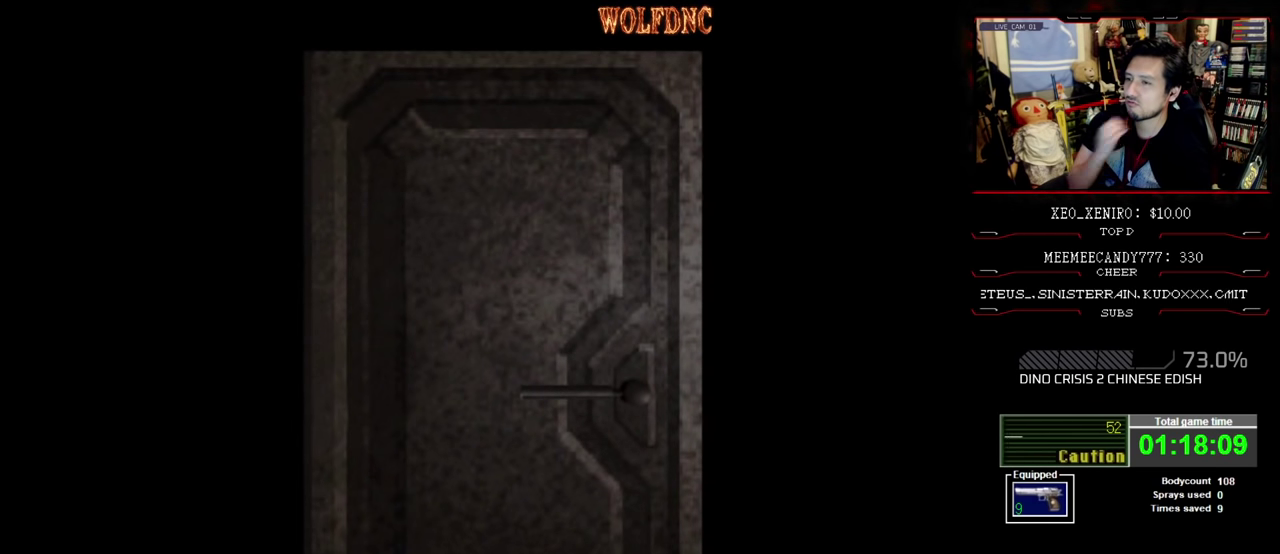
{"buttons": [], "events": []}
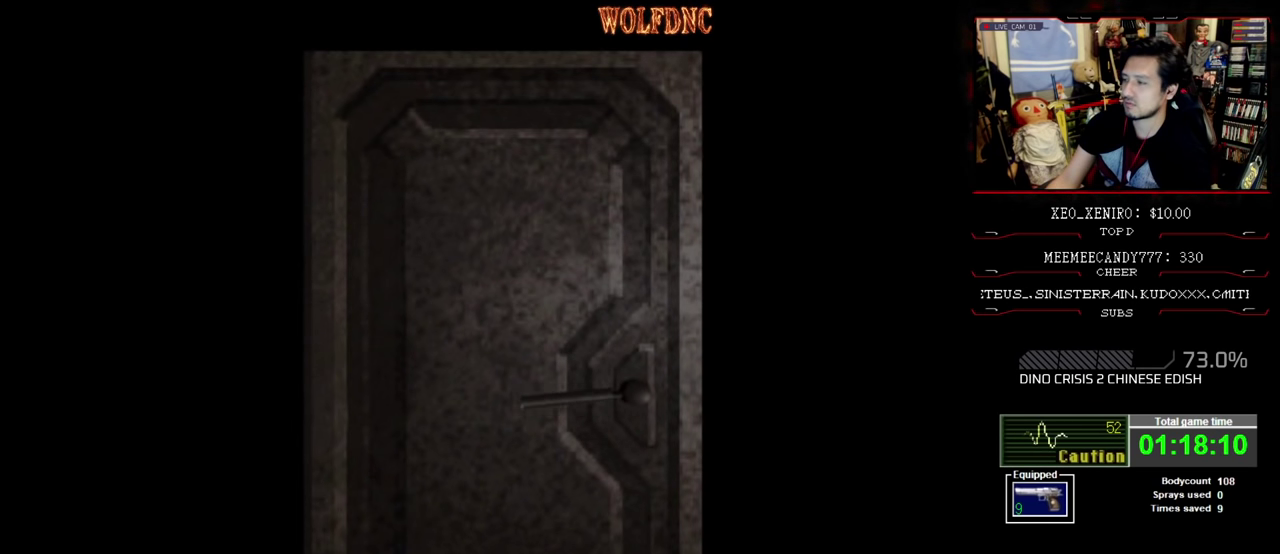
{"buttons": ["SQUARE", "DPAD_UP"], "events": [[234, "CROSS", "down"], [317, "CROSS", "up"], [367, "DPAD_UP", "down"], [417, "SQUARE", "down"]]}
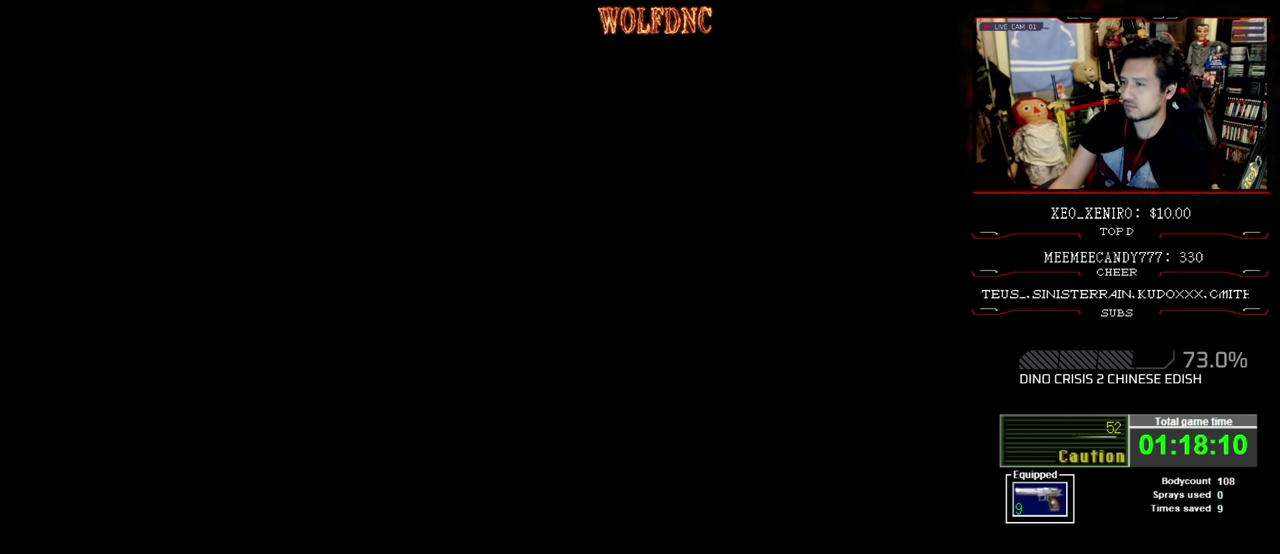
{"buttons": ["SQUARE", "DPAD_UP"], "events": []}
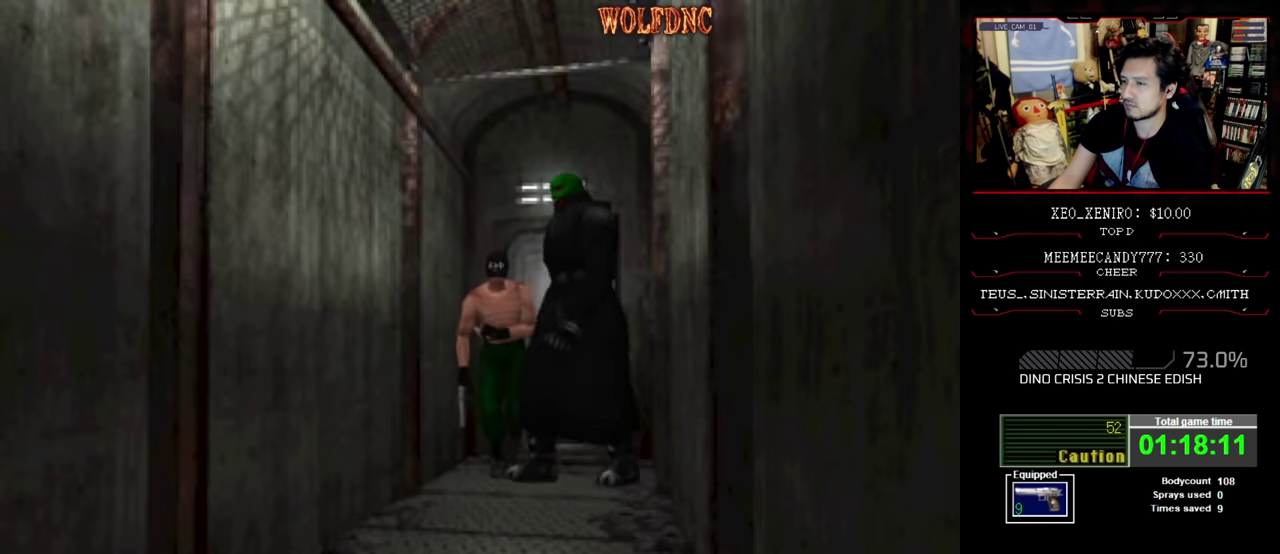
{"buttons": ["SQUARE", "DPAD_UP"], "events": []}
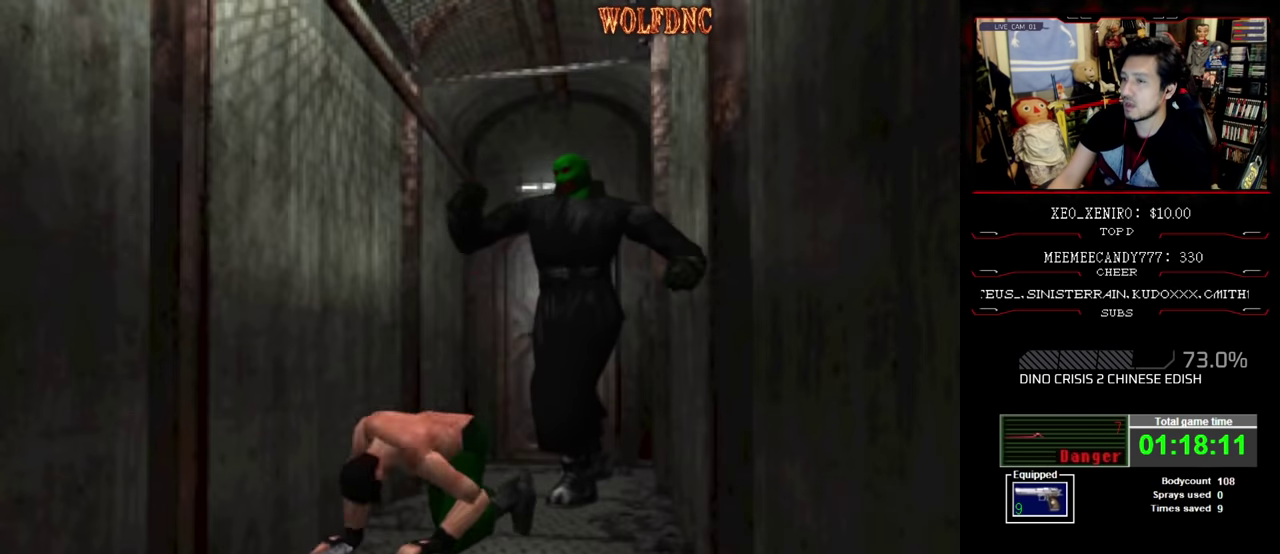
{"buttons": ["SQUARE", "DPAD_UP"], "events": [[184, "DPAD_UP", "up"], [234, "DPAD_LEFT", "down"], [367, "DPAD_UP", "down"], [417, "DPAD_LEFT", "up"]]}
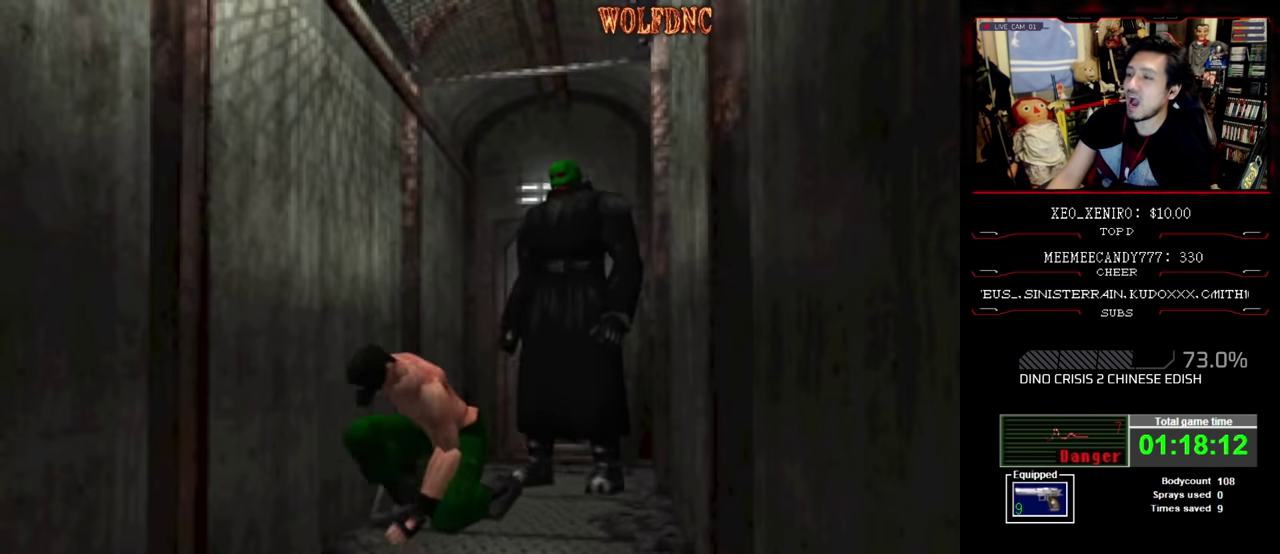
{"buttons": ["SQUARE", "DPAD_UP", "DPAD_LEFT"], "events": [[250, "DPAD_LEFT", "down"]]}
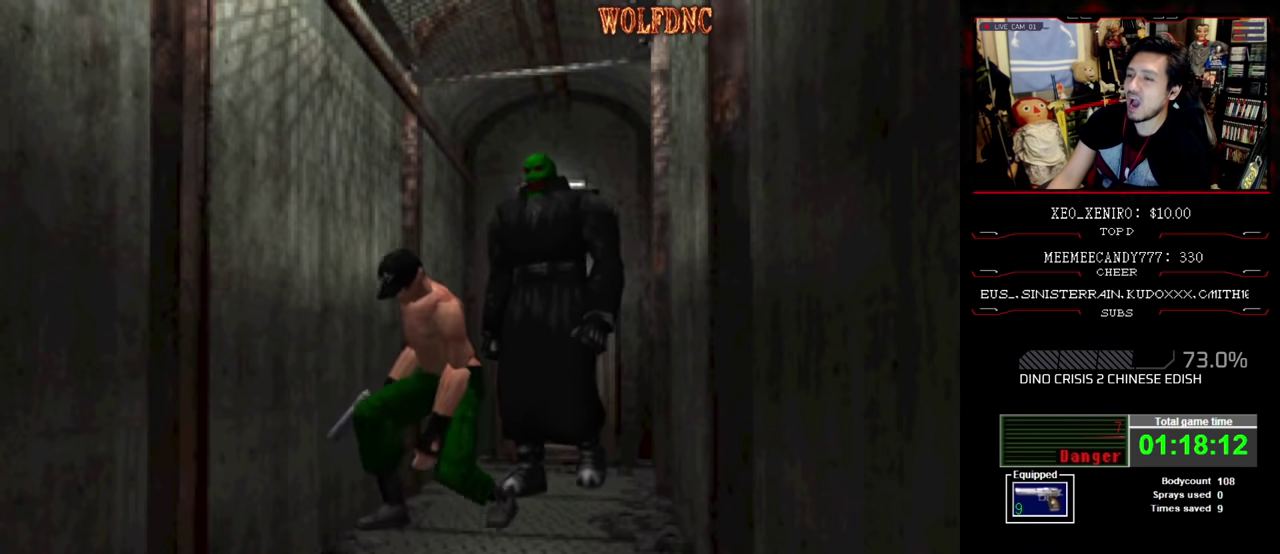
{"buttons": ["SQUARE", "DPAD_UP", "DPAD_LEFT"], "events": []}
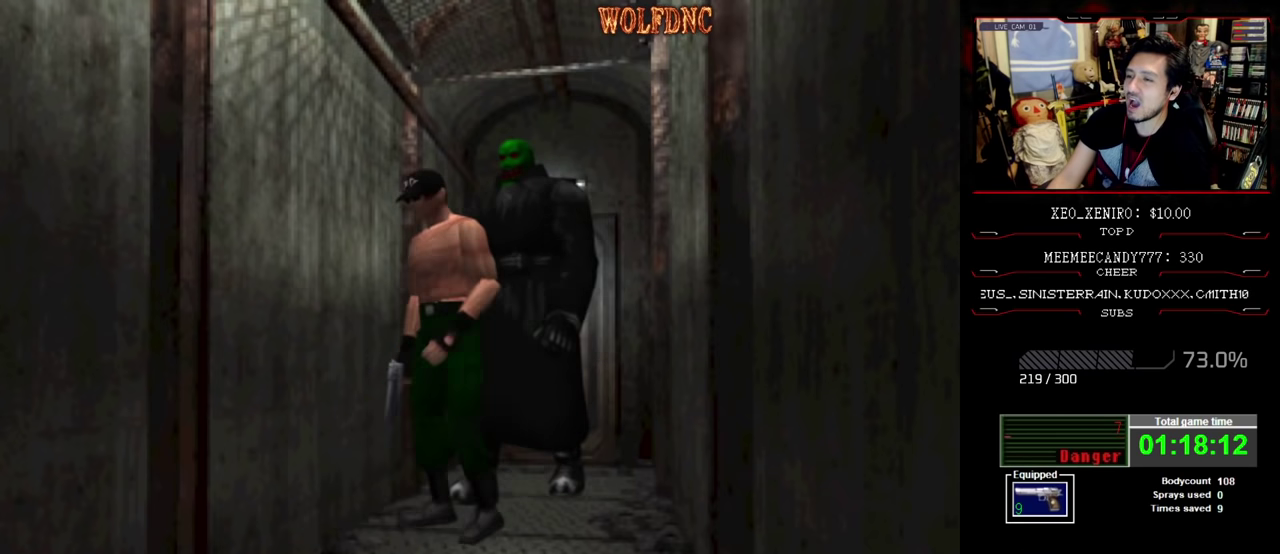
{"buttons": ["SQUARE", "DPAD_UP", "DPAD_LEFT"], "events": [[184, "DPAD_LEFT", "up"], [367, "DPAD_LEFT", "down"]]}
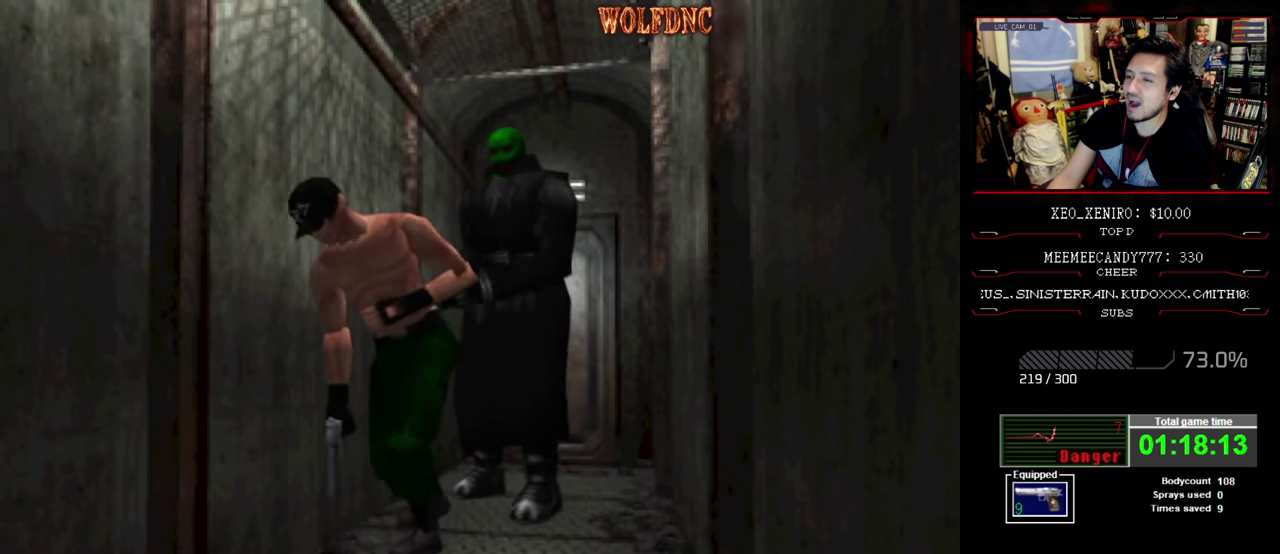
{"buttons": ["CIRCLE", "SQUARE", "DPAD_UP"], "events": [[200, "DPAD_LEFT", "up"], [434, "CIRCLE", "down"]]}
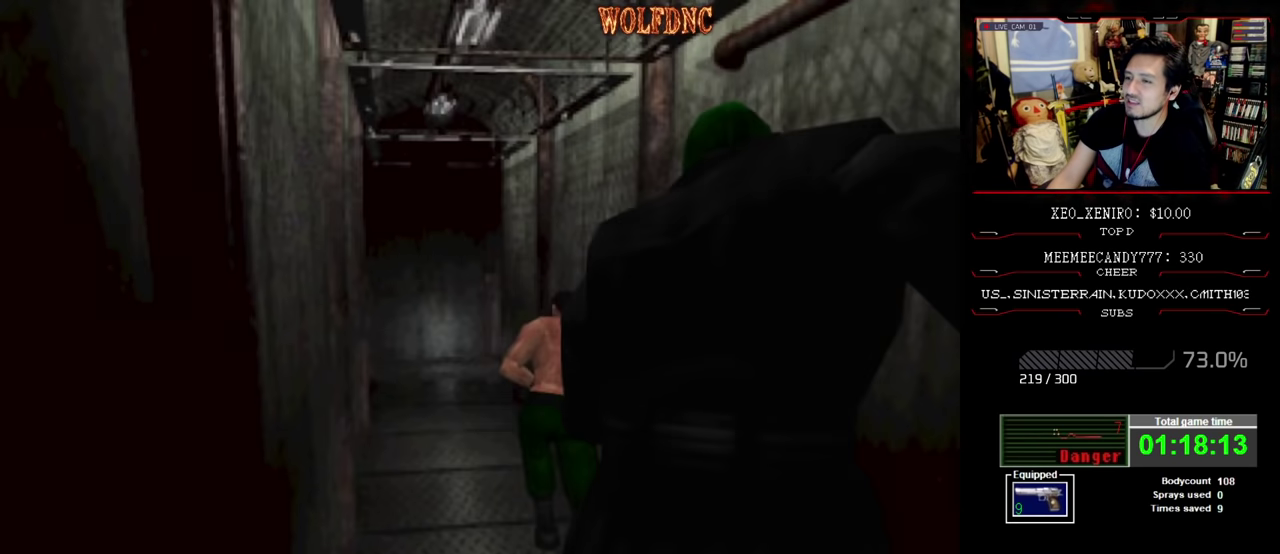
{"buttons": [], "events": [[84, "DPAD_UP", "up"], [84, "SQUARE", "up"], [117, "CIRCLE", "up"]]}
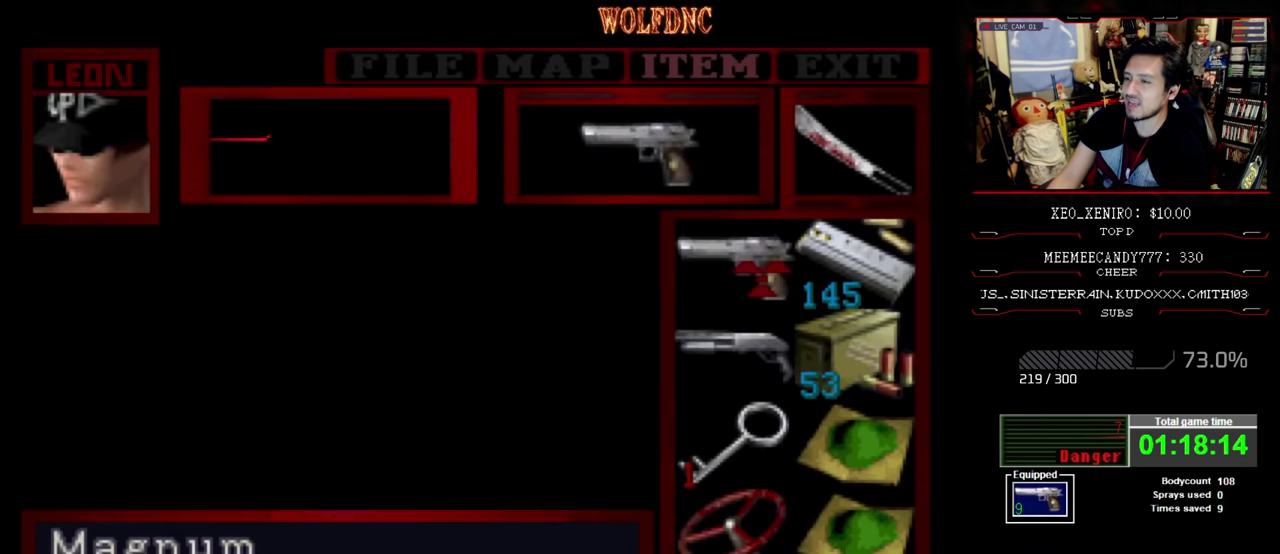
{"buttons": ["DPAD_RIGHT"], "events": [[84, "DPAD_DOWN", "down"], [134, "DPAD_DOWN", "up"], [367, "DPAD_RIGHT", "down"]]}
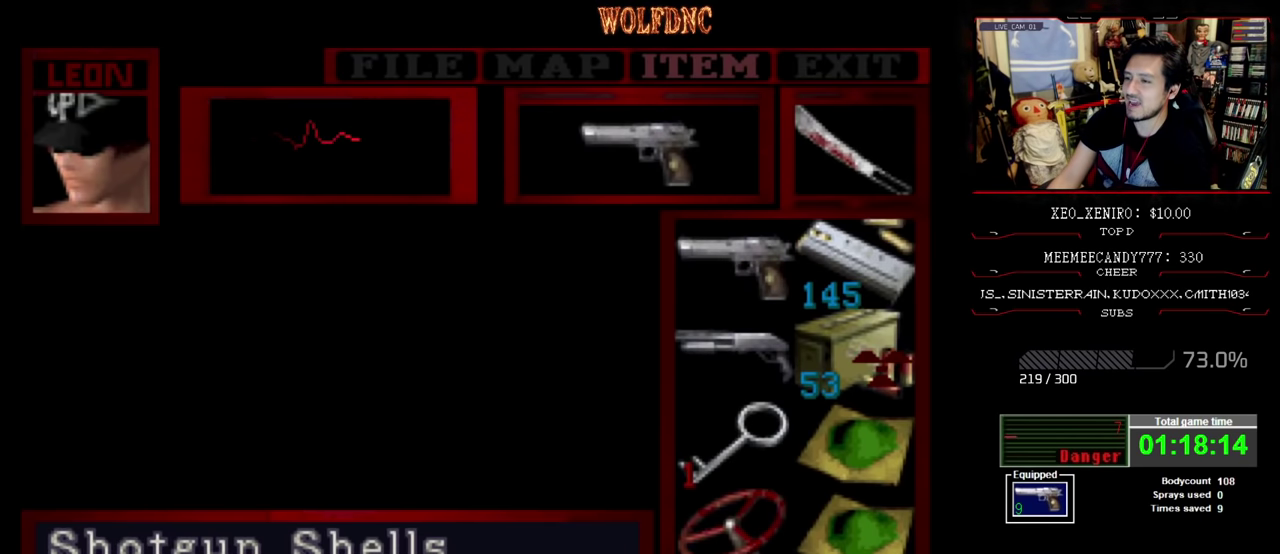
{"buttons": ["CROSS"], "events": [[17, "DPAD_RIGHT", "up"], [67, "DPAD_DOWN", "down"], [150, "DPAD_DOWN", "up"], [200, "CROSS", "down"], [300, "CROSS", "up"], [384, "CROSS", "down"]]}
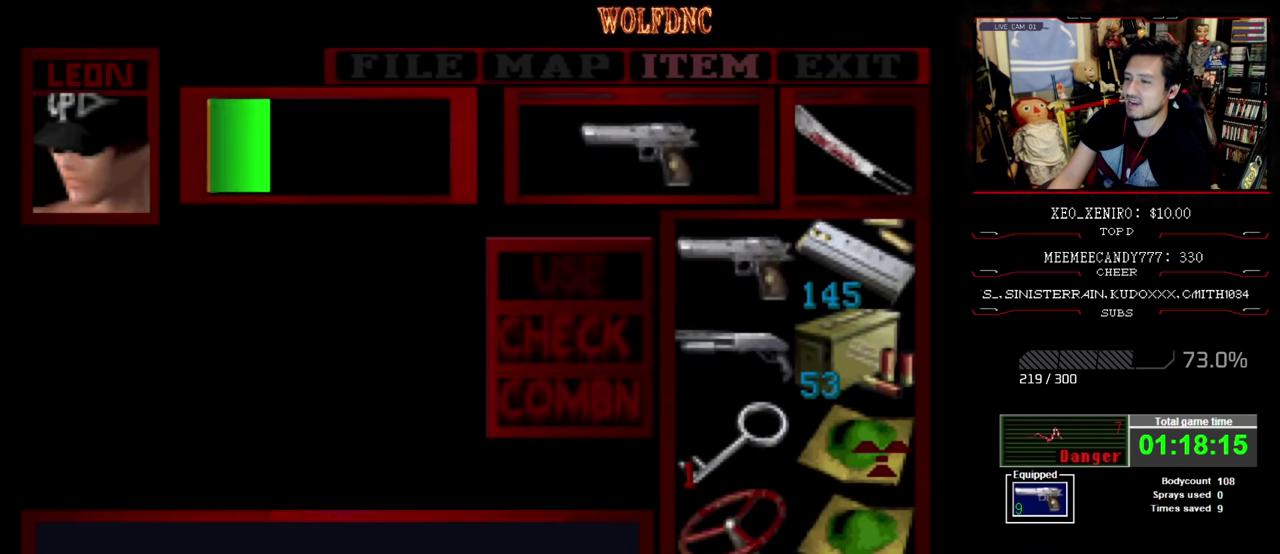
{"buttons": [], "events": [[350, "CROSS", "up"]]}